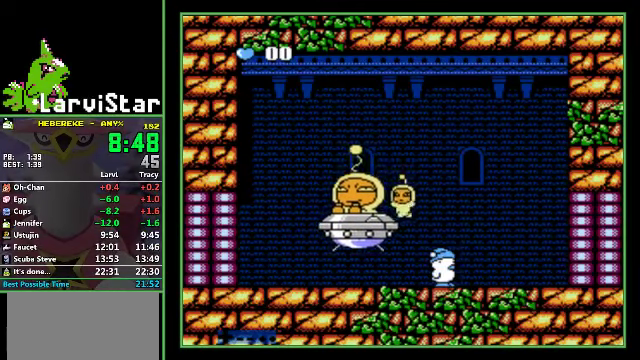
Gameplay with a controller (Nintendo layout); each line is a JSON object with the inputs held at the frame after it. "events" lists button and stick changes between this image and that frame as [ms after this image, input, new state], when the widget could be followed in between. Not read: L3 R3.
{"buttons": ["DPAD_DOWN"], "events": [[133, "A", "down"], [166, "DPAD_LEFT", "down"], [233, "DPAD_DOWN", "down"], [300, "A", "up"], [366, "DPAD_LEFT", "up"]]}
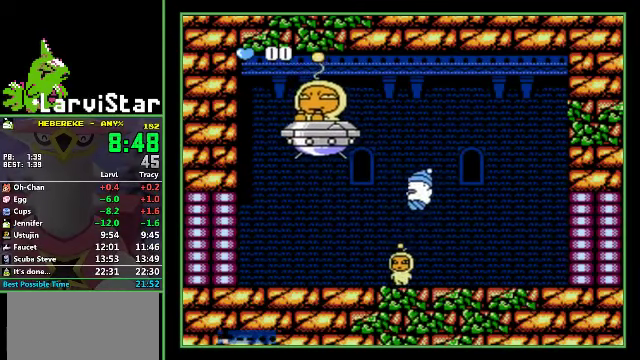
{"buttons": [], "events": [[200, "DPAD_RIGHT", "down"], [500, "DPAD_DOWN", "up"], [500, "DPAD_RIGHT", "up"]]}
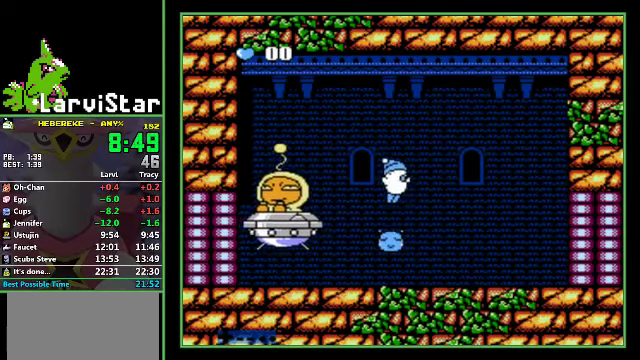
{"buttons": [], "events": [[133, "DPAD_LEFT", "down"], [300, "B", "down"], [333, "DPAD_LEFT", "up"], [433, "B", "up"]]}
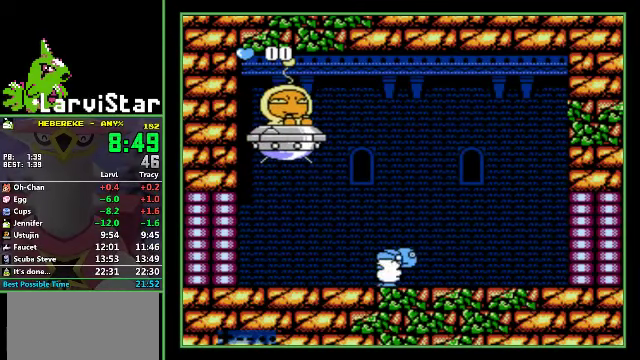
{"buttons": [], "events": [[33, "A", "down"], [133, "B", "down"], [300, "A", "up"], [366, "B", "up"]]}
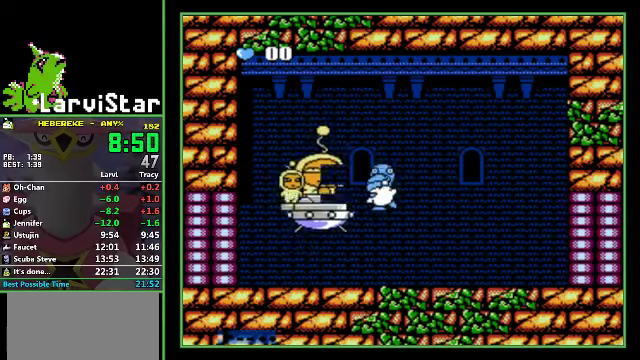
{"buttons": ["A", "DPAD_LEFT"], "events": [[33, "DPAD_LEFT", "down"], [500, "A", "down"]]}
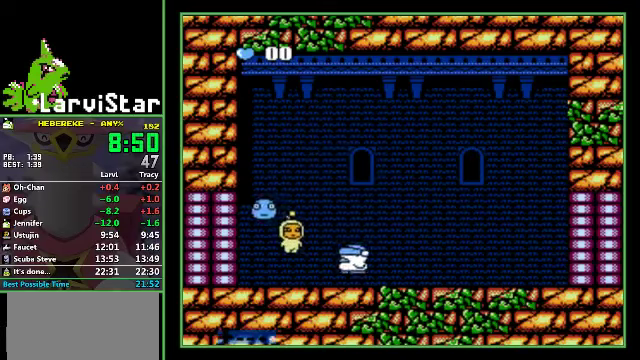
{"buttons": ["DPAD_DOWN", "DPAD_RIGHT"], "events": [[67, "DPAD_LEFT", "up"], [100, "DPAD_DOWN", "down"], [134, "A", "up"], [300, "DPAD_RIGHT", "down"]]}
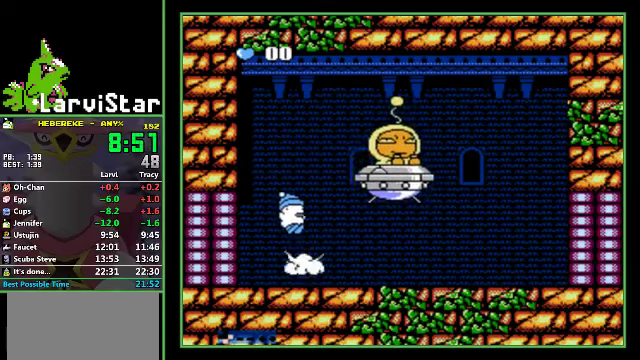
{"buttons": ["DPAD_RIGHT"], "events": [[334, "DPAD_DOWN", "up"]]}
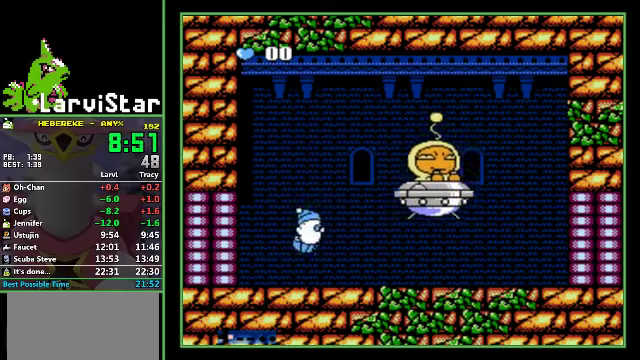
{"buttons": ["B", "DPAD_RIGHT"], "events": [[34, "B", "down"], [167, "B", "up"], [234, "A", "down"], [334, "B", "down"], [500, "A", "up"]]}
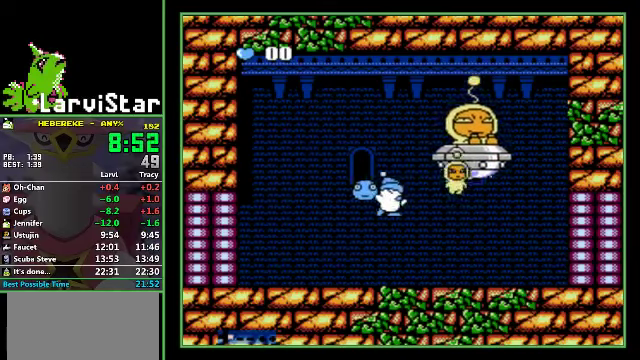
{"buttons": [], "events": [[34, "B", "up"], [67, "DPAD_RIGHT", "up"]]}
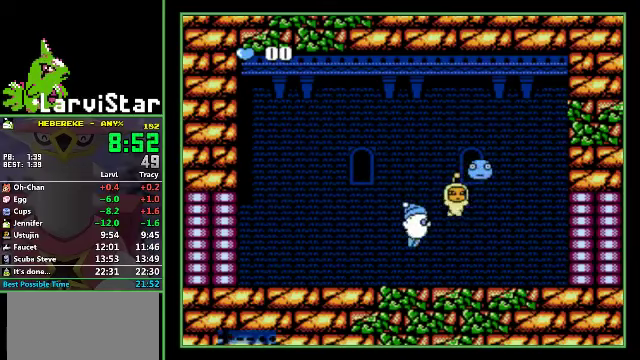
{"buttons": ["DPAD_DOWN", "DPAD_LEFT"], "events": [[134, "DPAD_RIGHT", "down"], [200, "A", "down"], [300, "A", "up"], [300, "DPAD_DOWN", "down"], [367, "DPAD_RIGHT", "up"], [500, "DPAD_LEFT", "down"]]}
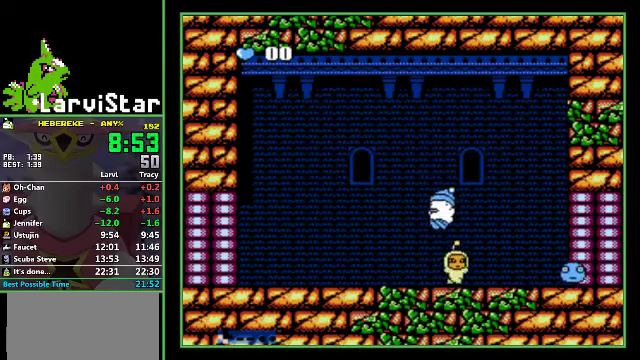
{"buttons": ["DPAD_RIGHT"], "events": [[400, "DPAD_DOWN", "up"], [467, "DPAD_LEFT", "up"], [467, "DPAD_RIGHT", "down"]]}
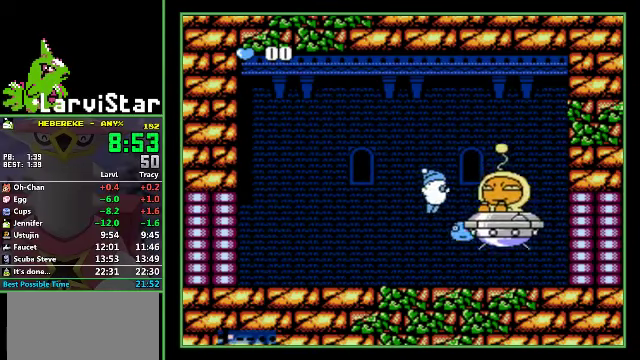
{"buttons": ["DPAD_RIGHT"], "events": []}
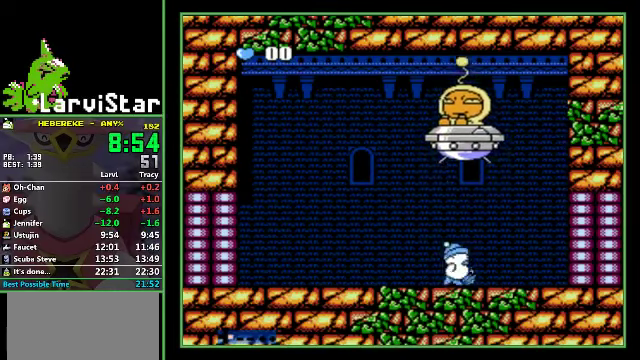
{"buttons": ["A", "B", "DPAD_LEFT"], "events": [[67, "B", "down"], [100, "A", "down"], [134, "B", "up"], [134, "DPAD_LEFT", "down"], [134, "DPAD_RIGHT", "up"], [234, "B", "down"]]}
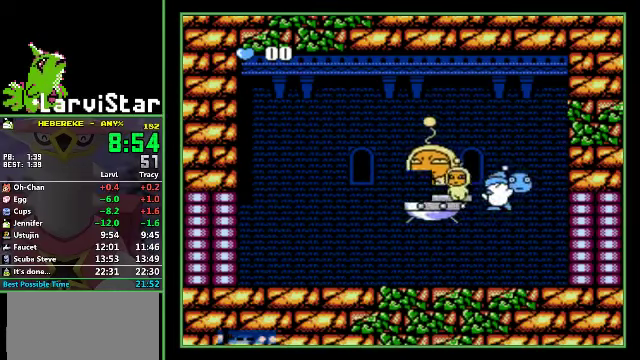
{"buttons": ["DPAD_LEFT"], "events": [[34, "A", "up"], [34, "B", "up"], [134, "DPAD_LEFT", "up"], [500, "DPAD_LEFT", "down"]]}
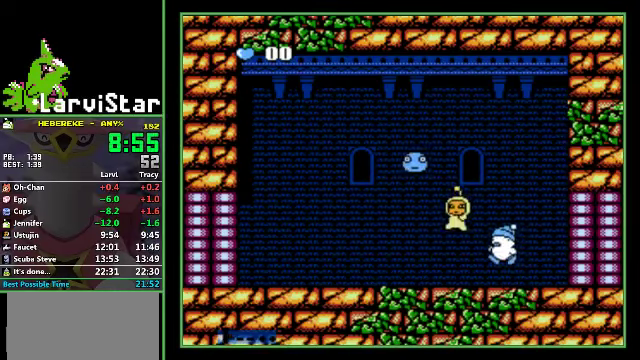
{"buttons": ["DPAD_DOWN", "DPAD_RIGHT"], "events": [[134, "A", "down"], [234, "DPAD_DOWN", "down"], [300, "A", "up"], [300, "DPAD_LEFT", "up"], [500, "DPAD_RIGHT", "down"]]}
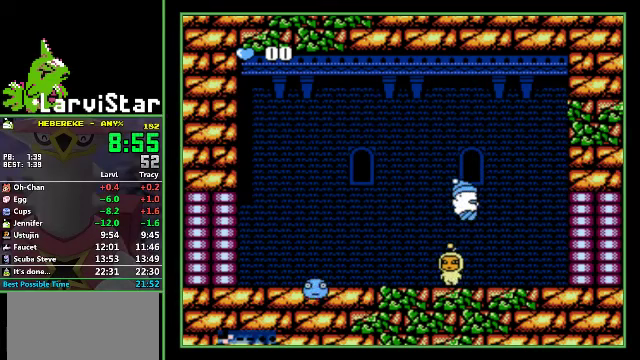
{"buttons": ["DPAD_LEFT"], "events": [[300, "DPAD_RIGHT", "up"], [333, "DPAD_DOWN", "up"], [500, "DPAD_LEFT", "down"]]}
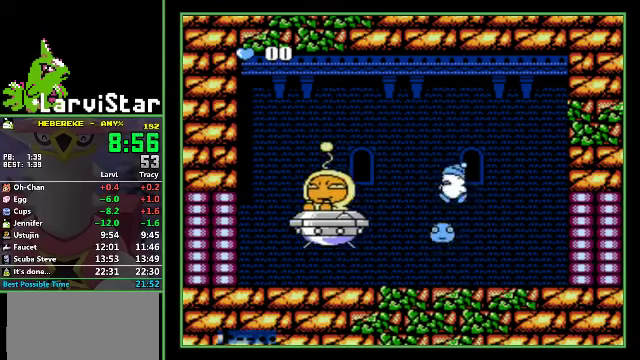
{"buttons": ["A", "B", "DPAD_LEFT"], "events": [[267, "B", "down"], [333, "B", "up"], [400, "A", "down"], [467, "B", "down"]]}
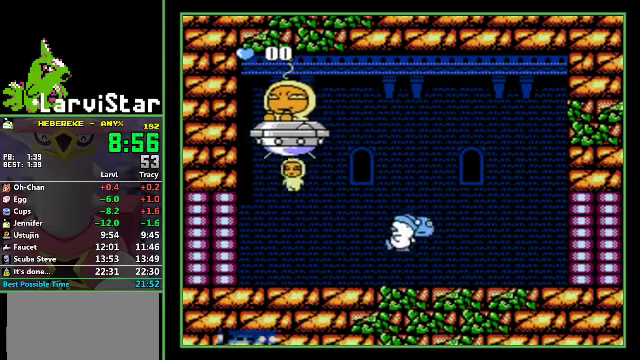
{"buttons": [], "events": [[200, "DPAD_LEFT", "up"], [233, "A", "up"], [233, "B", "up"]]}
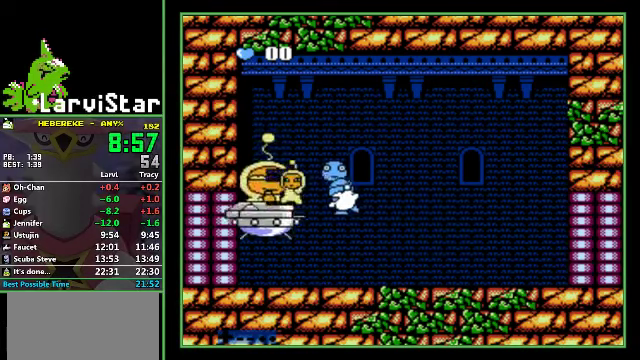
{"buttons": ["A", "DPAD_LEFT"], "events": [[300, "DPAD_LEFT", "down"], [433, "A", "down"]]}
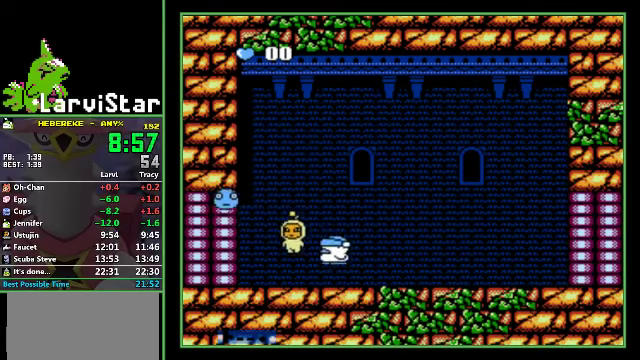
{"buttons": ["DPAD_DOWN", "DPAD_RIGHT"], "events": [[33, "DPAD_DOWN", "down"], [67, "A", "up"], [100, "DPAD_LEFT", "up"], [400, "DPAD_RIGHT", "down"]]}
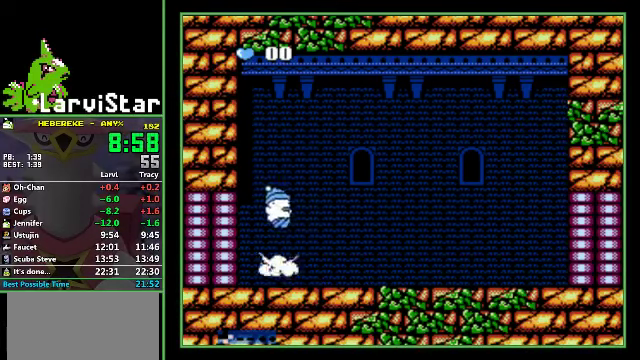
{"buttons": ["DPAD_RIGHT"], "events": [[167, "DPAD_RIGHT", "up"], [200, "DPAD_DOWN", "up"], [333, "DPAD_RIGHT", "down"]]}
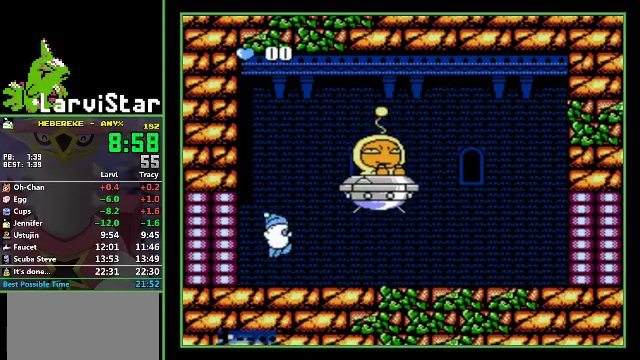
{"buttons": [], "events": [[67, "B", "down"], [167, "B", "up"], [167, "DPAD_RIGHT", "up"], [200, "A", "down"], [300, "B", "down"], [367, "DPAD_RIGHT", "down"], [433, "DPAD_RIGHT", "up"], [467, "B", "up"], [500, "A", "up"]]}
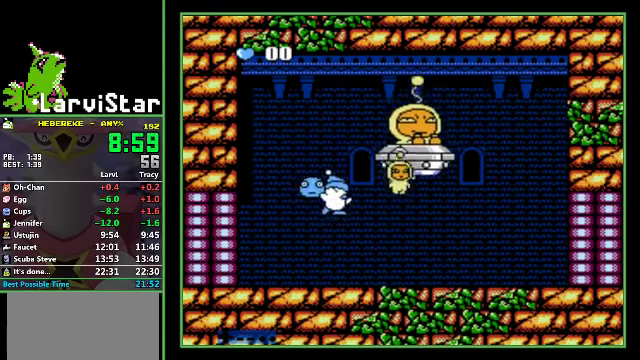
{"buttons": [], "events": []}
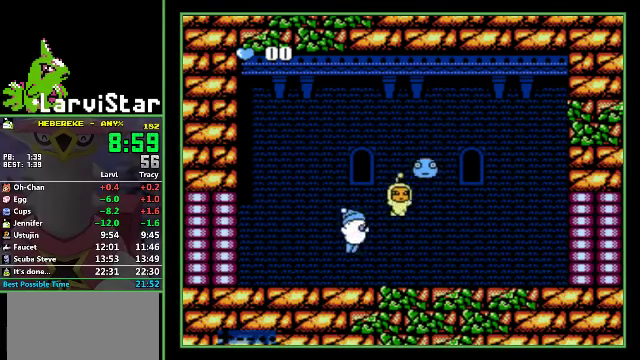
{"buttons": ["DPAD_DOWN"], "events": [[100, "DPAD_RIGHT", "down"], [167, "A", "down"], [267, "DPAD_DOWN", "down"], [333, "A", "up"], [367, "DPAD_RIGHT", "up"]]}
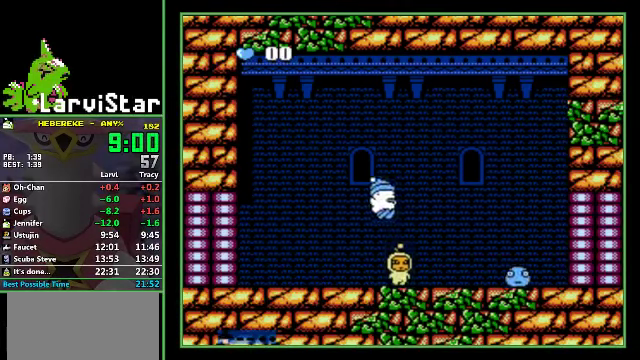
{"buttons": [], "events": [[133, "DPAD_LEFT", "down"], [367, "DPAD_LEFT", "up"], [500, "DPAD_DOWN", "up"]]}